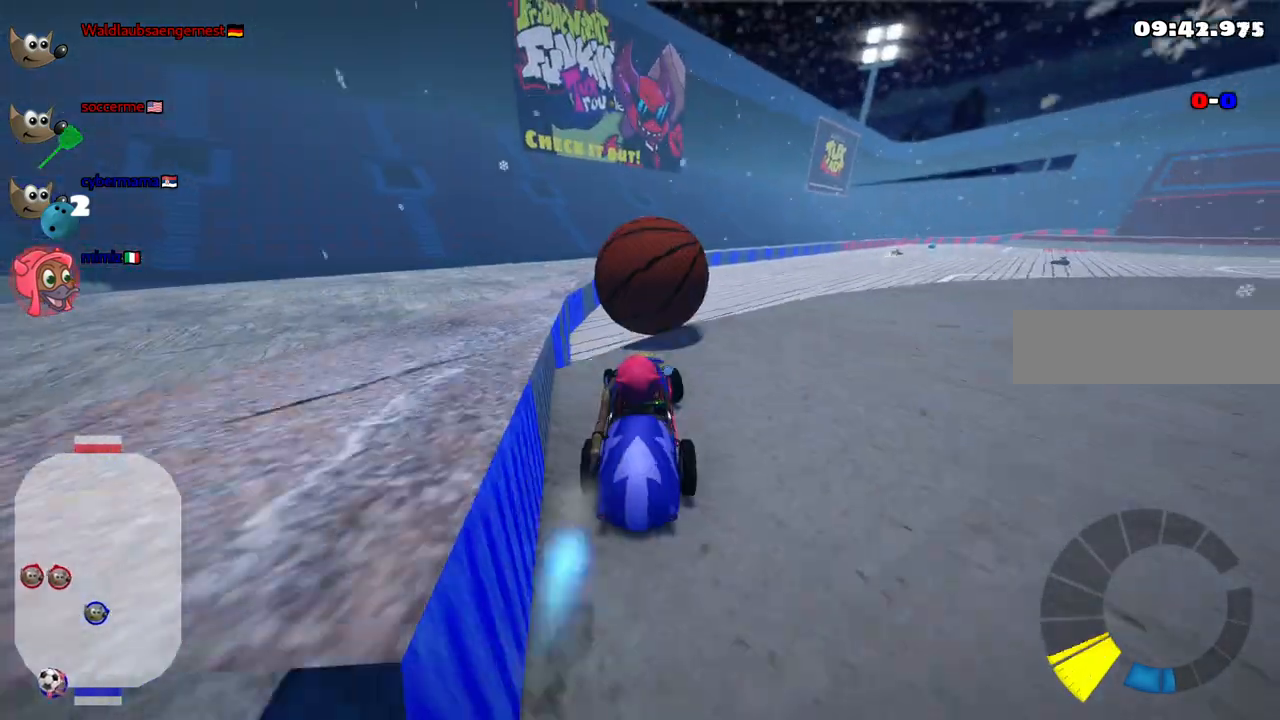
Gameplay with keyboard; each line is a JSON object with the keys held at the frame after it. "events" lists presses ("down") and releases ("up") of ".", "/", "alt_r", "b", "c", "comma", "ctrl_r", "d", "down", "f", "g", "h", "j", "k", "l", "left", "m", "n", "quote", "return", "right", "semicolon", "shift_r", "space", "super", "up" and "v" between this image and that frame as [ms after this image, input, new state], when the widget could be followed in between. No other keys are recorded. Mouse input is not recorded.
{"keys": ["right", "up"], "events": [[117, "left", "up"], [267, "right", "down"]]}
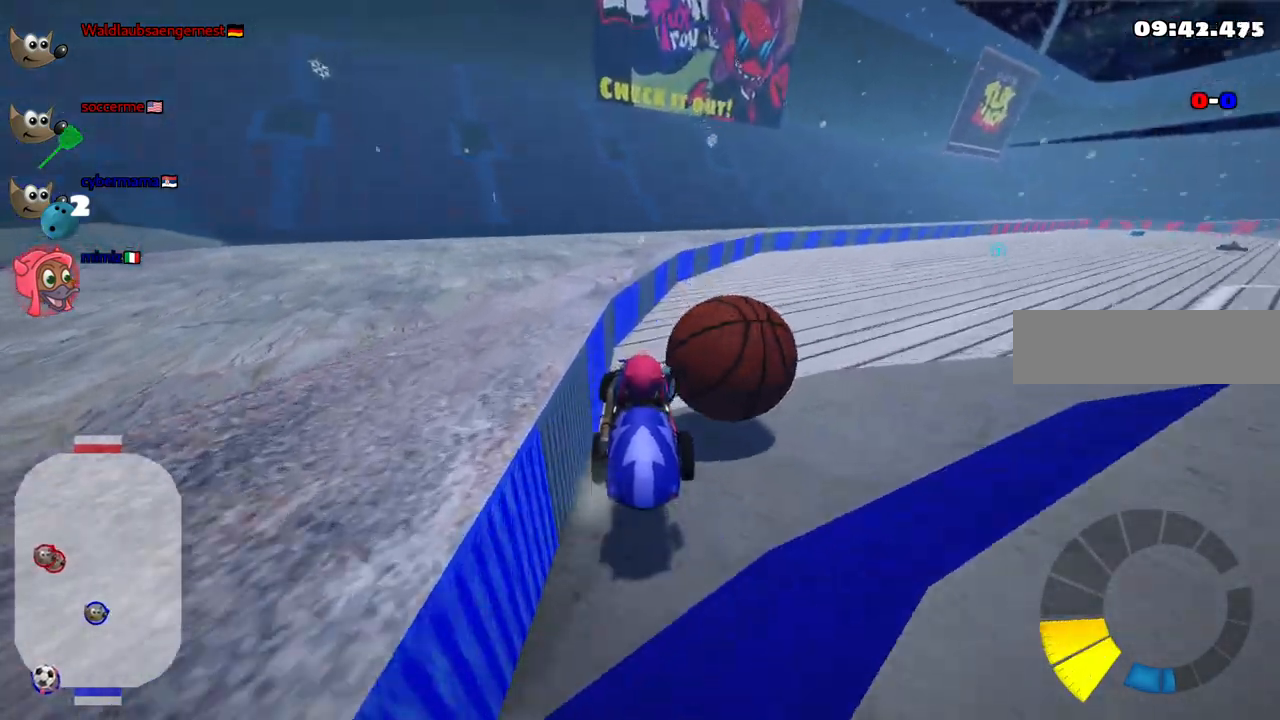
{"keys": ["right", "up"], "events": []}
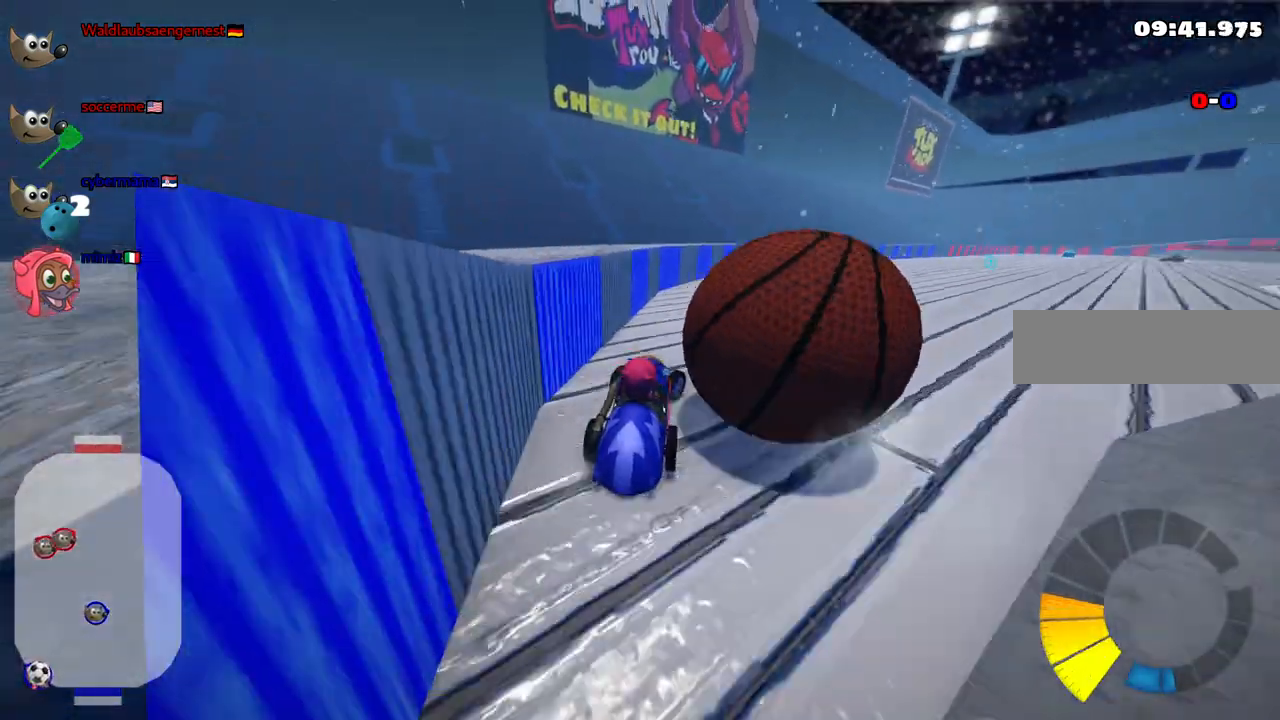
{"keys": ["right"], "events": [[17, "up", "up"], [100, "down", "down"], [483, "down", "up"]]}
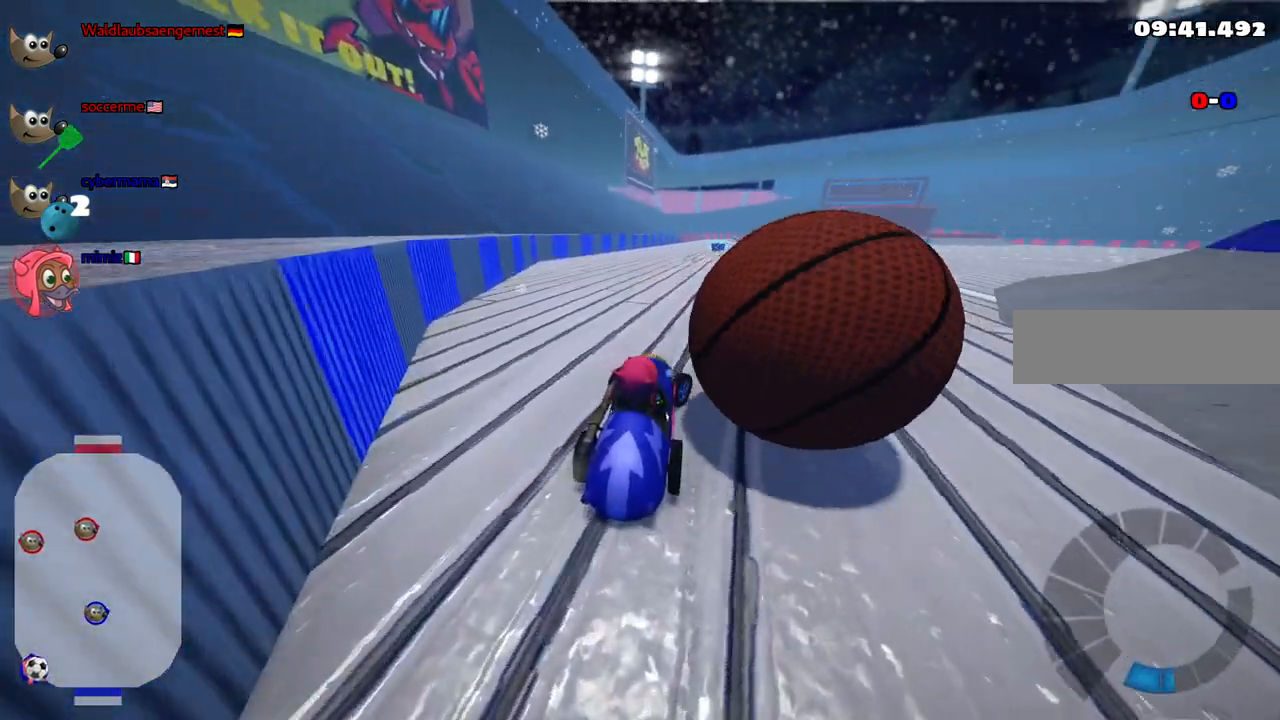
{"keys": ["right", "up"], "events": [[83, "n", "down"], [83, "up", "down"], [133, "right", "up"], [217, "n", "up"], [317, "right", "down"]]}
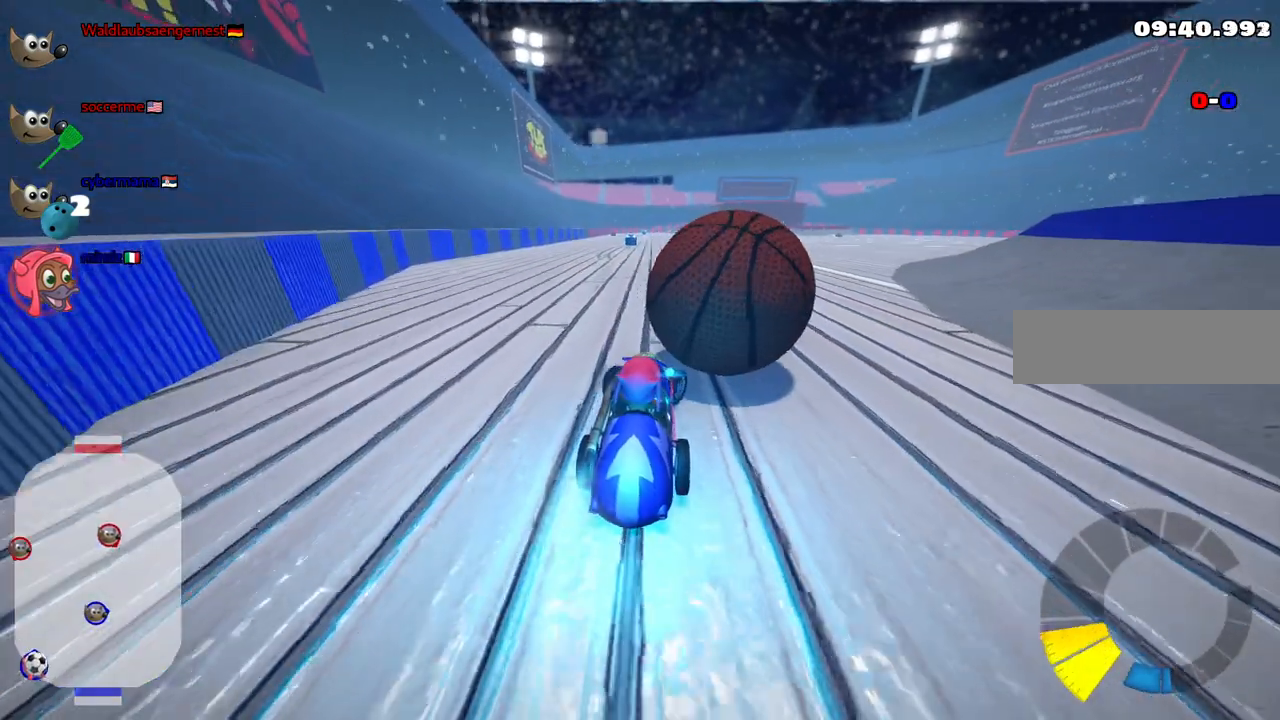
{"keys": ["right", "up"], "events": [[100, "right", "up"], [233, "right", "down"]]}
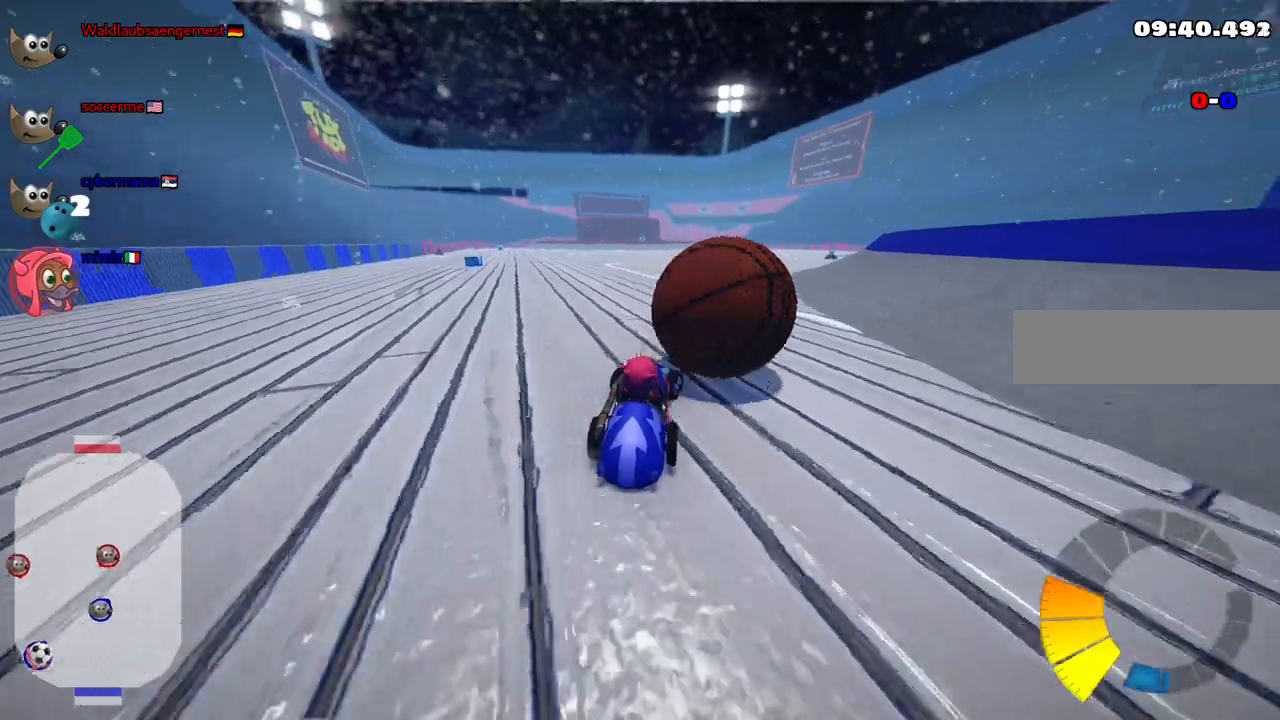
{"keys": ["m", "right", "up"], "events": [[300, "m", "down"], [300, "right", "up"], [350, "left", "down"], [433, "right", "down"], [483, "left", "up"]]}
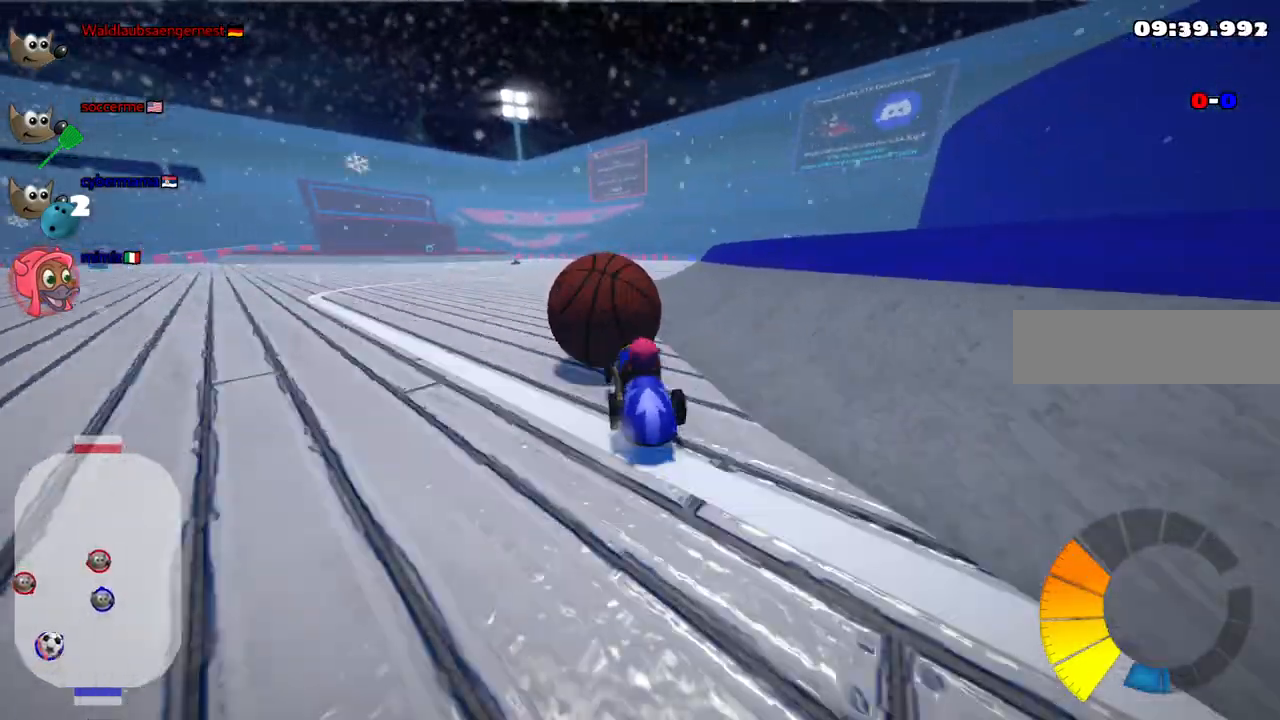
{"keys": ["m", "right", "up"], "events": []}
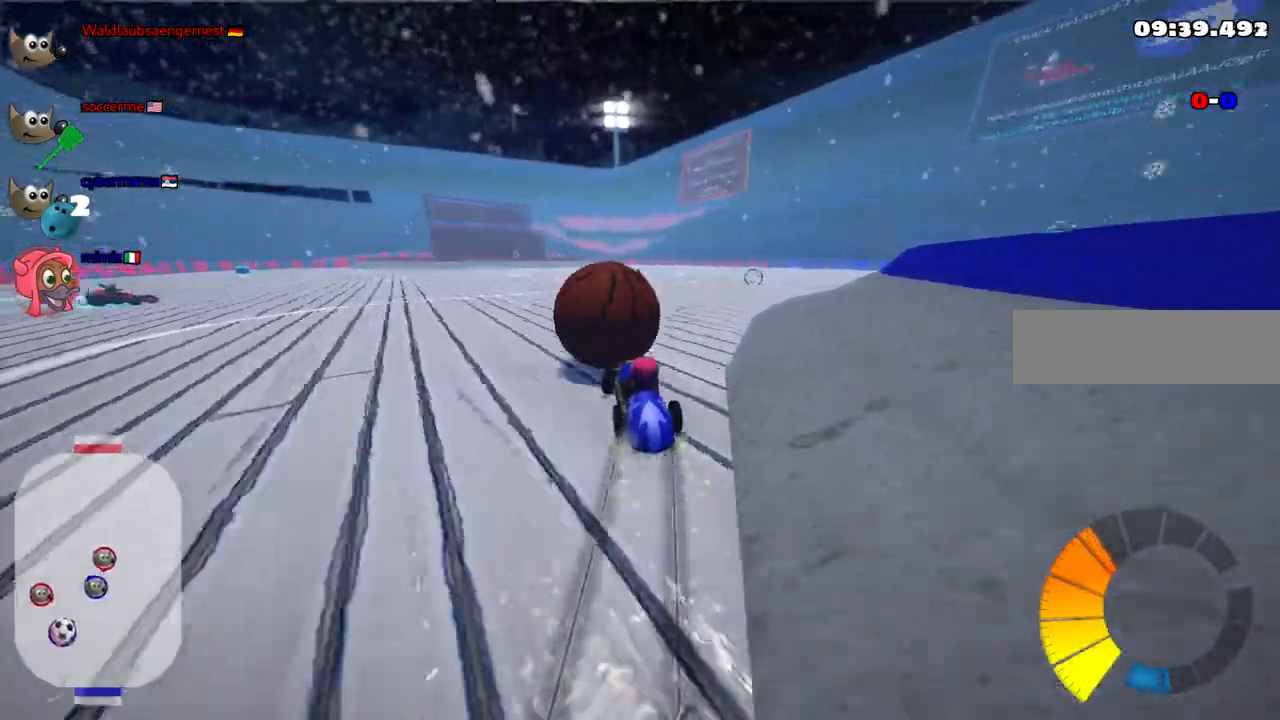
{"keys": ["n", "up"], "events": [[383, "m", "up"], [383, "n", "down"], [483, "right", "up"]]}
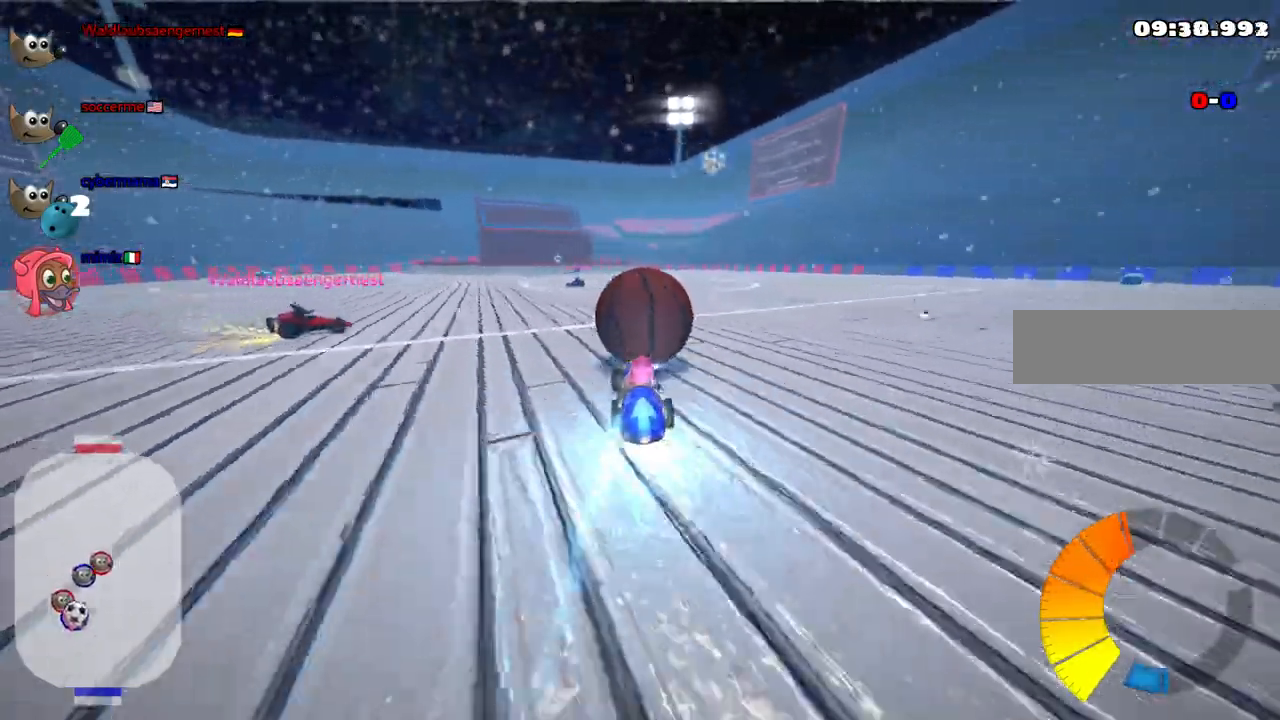
{"keys": ["up"]}
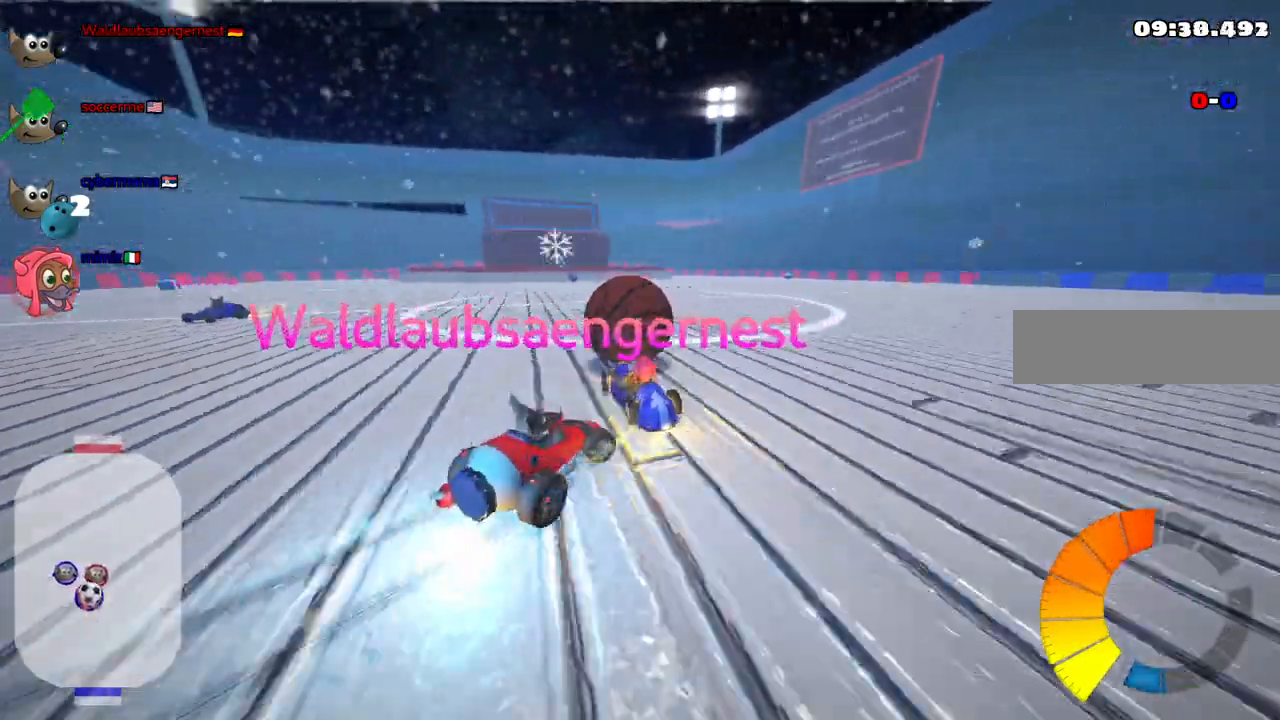
{"keys": ["m", "right", "up"], "events": [[100, "right", "down"], [383, "m", "down"]]}
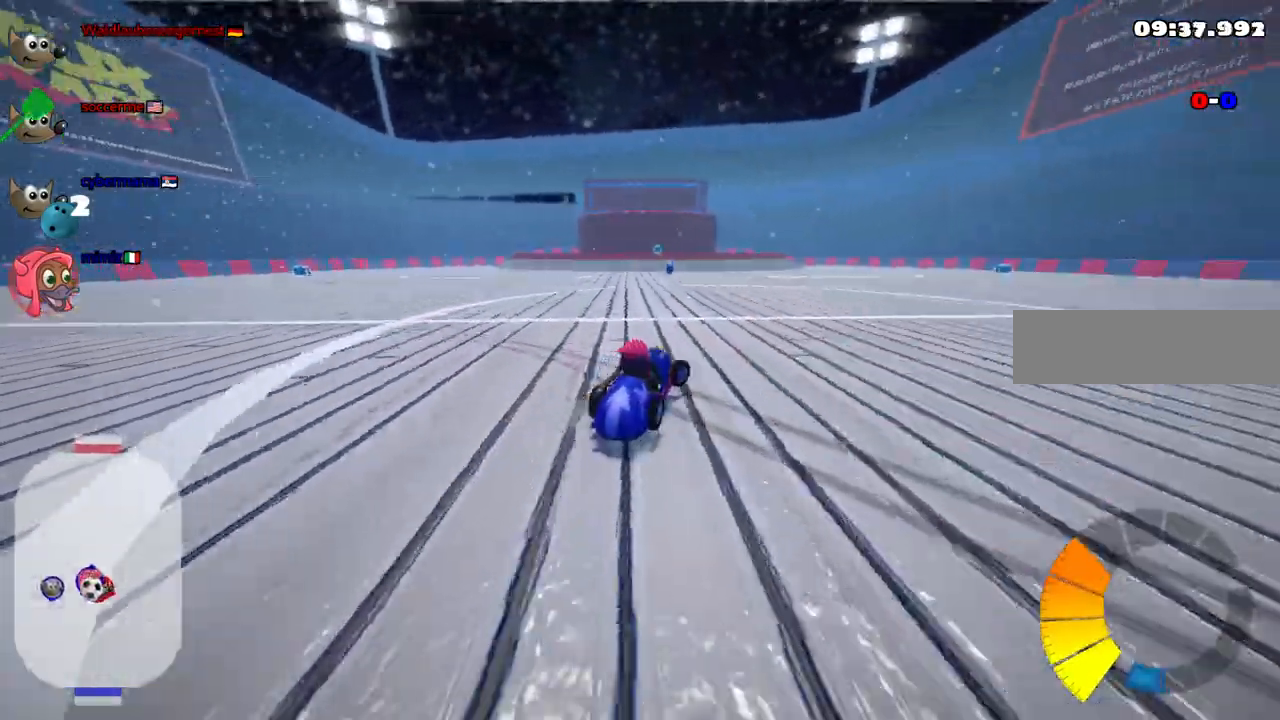
{"keys": ["m", "right", "up"], "events": [[17, "m", "up"], [117, "right", "up"], [167, "right", "down"], [233, "m", "down"]]}
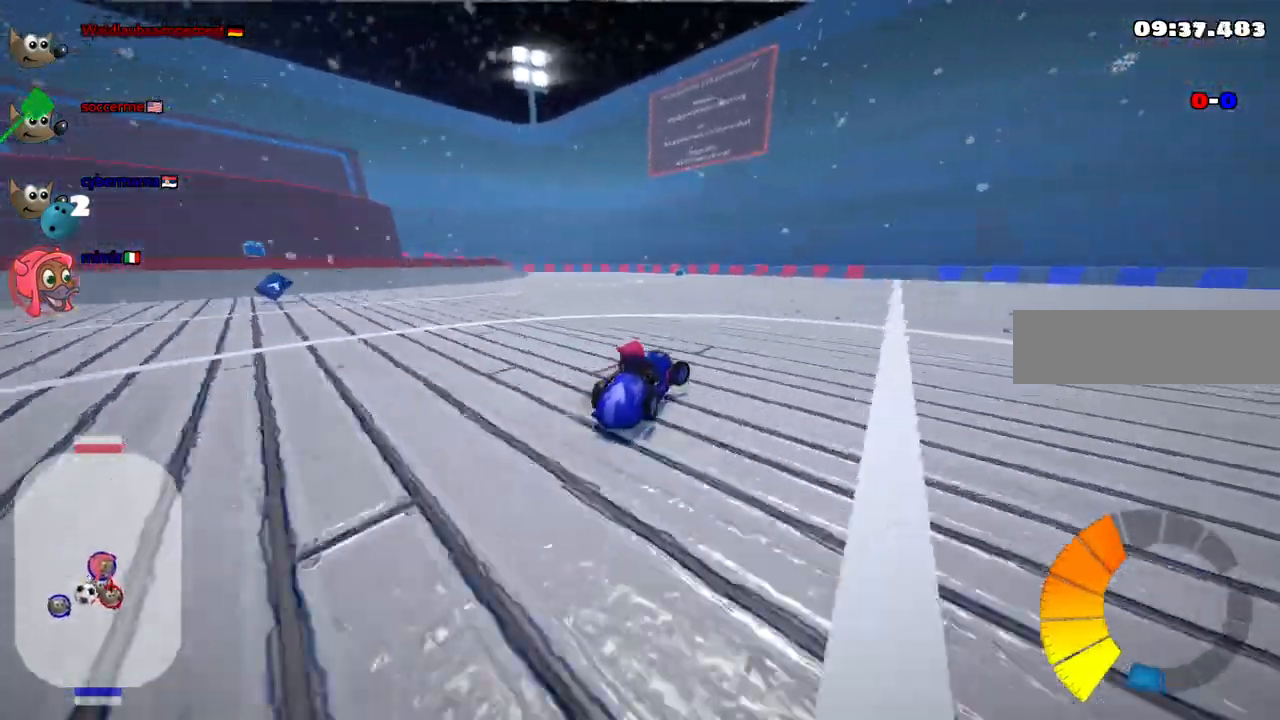
{"keys": ["up"], "events": [[133, "m", "up"], [367, "right", "up"]]}
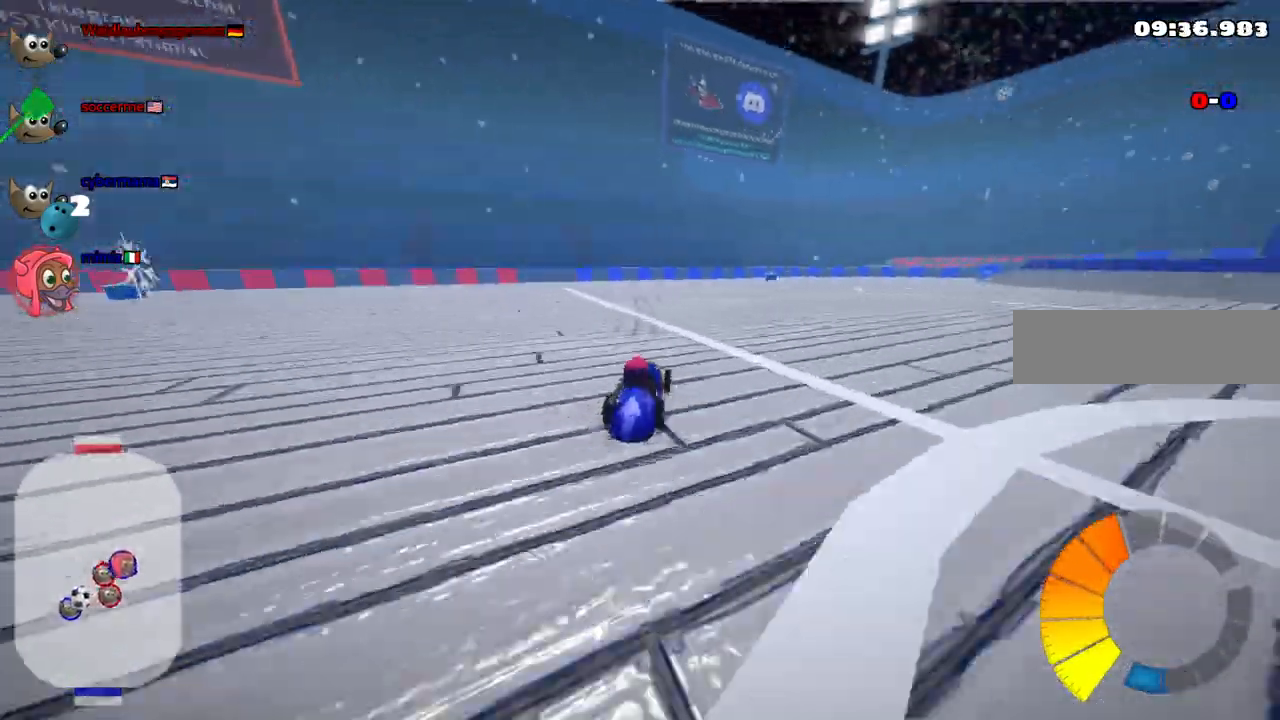
{"keys": ["right", "up"]}
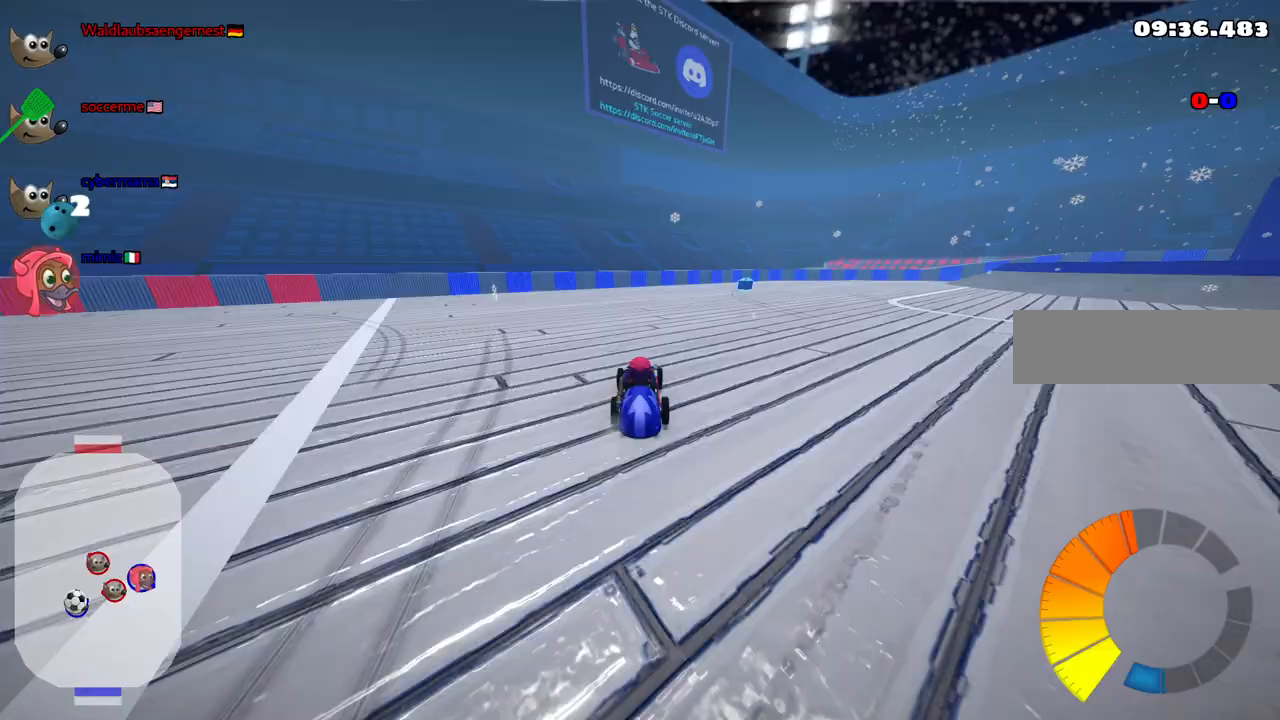
{"keys": ["left", "m", "up"], "events": [[33, "m", "down"], [117, "left", "down"], [117, "right", "up"], [217, "right", "down"], [367, "right", "up"]]}
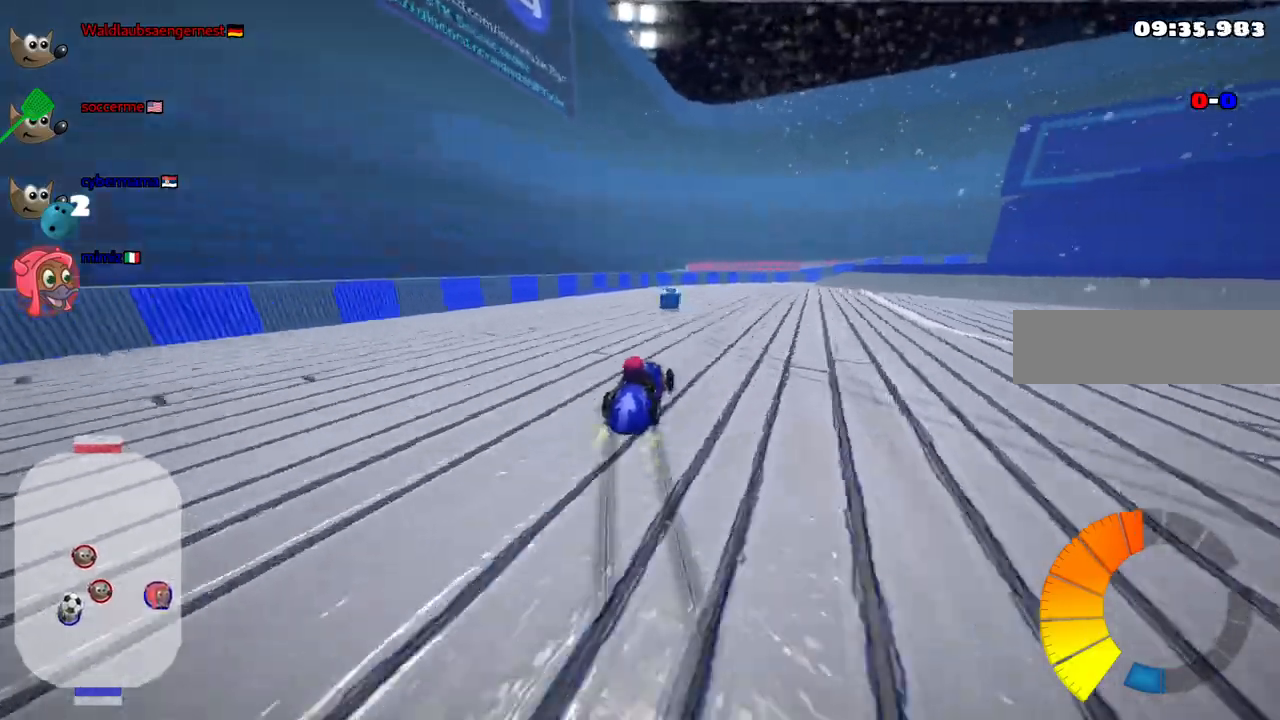
{"keys": ["right"], "events": [[150, "right", "down"], [233, "left", "up"], [233, "up", "up"], [467, "m", "up"]]}
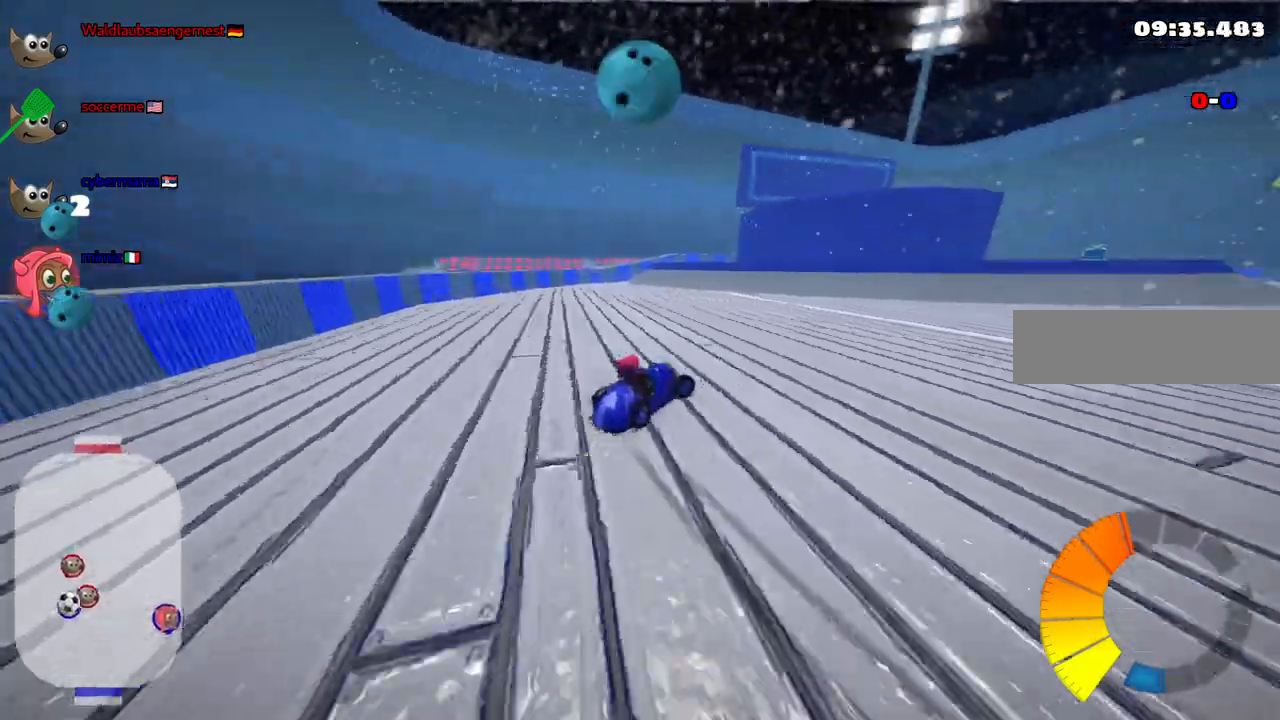
{"keys": ["up"], "events": [[17, "up", "down"], [450, "right", "up"]]}
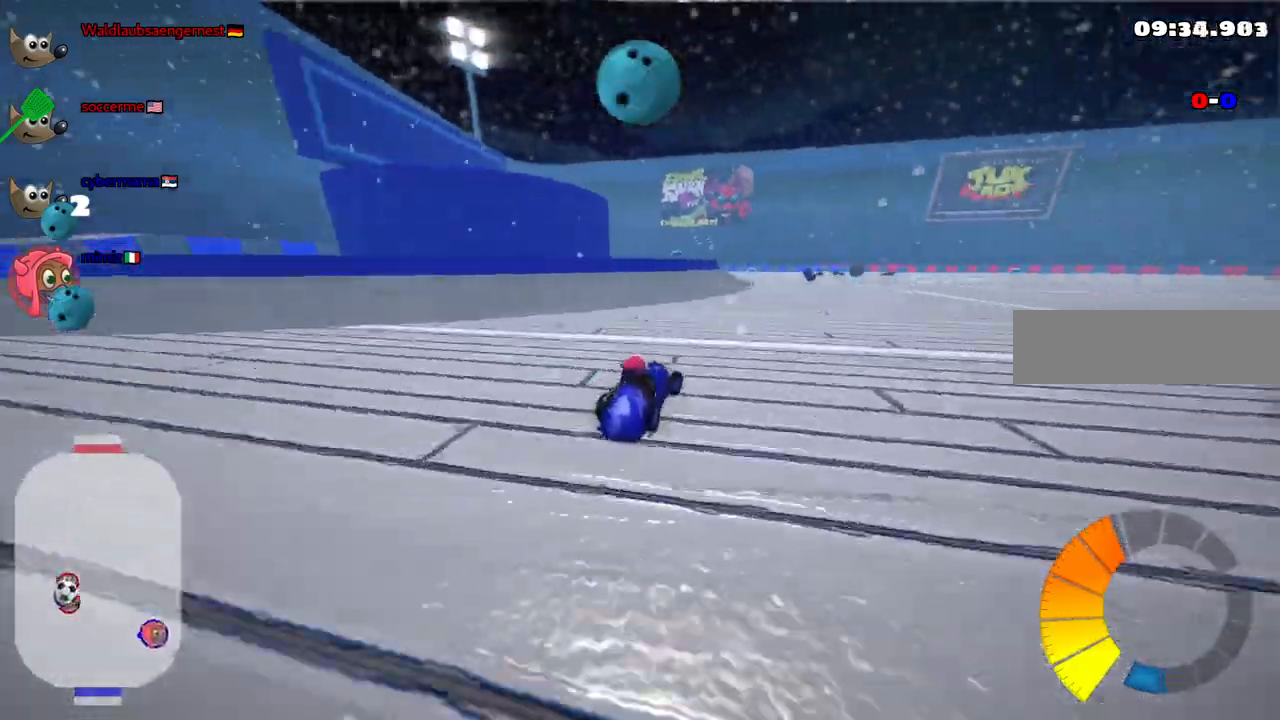
{"keys": ["up"], "events": [[183, "right", "down"], [367, "right", "up"]]}
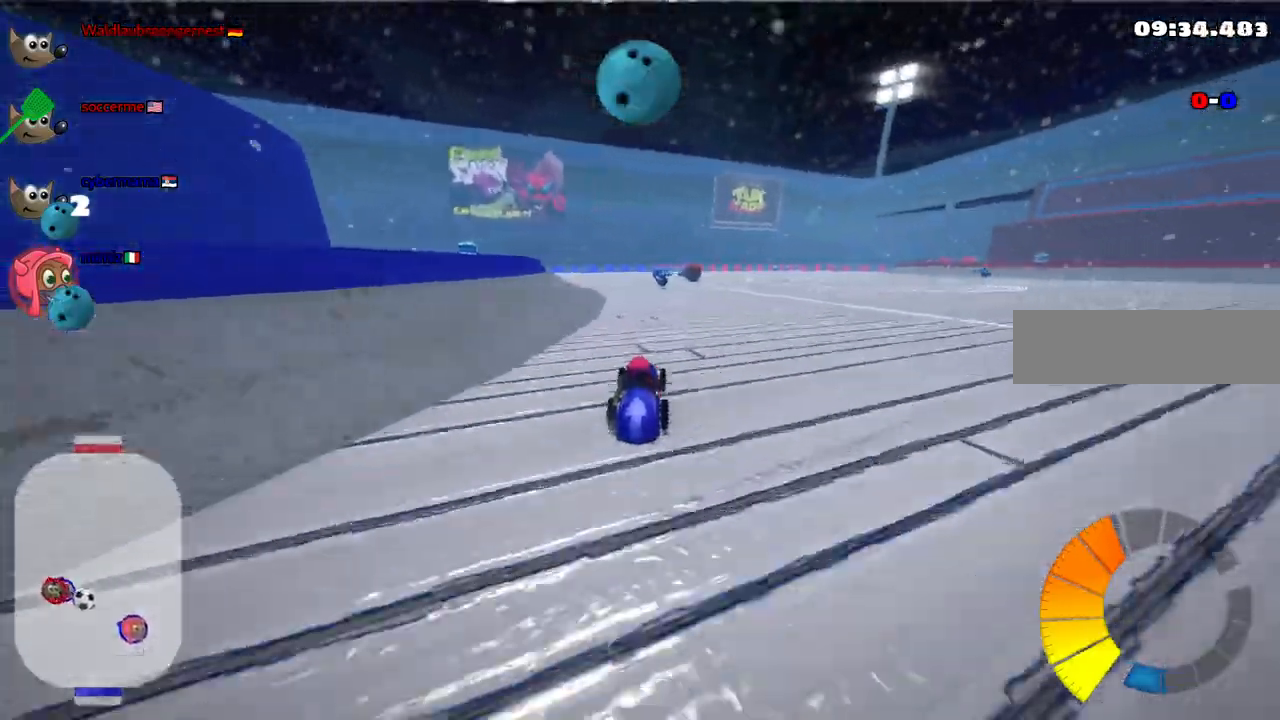
{"keys": ["m", "right", "up"], "events": [[300, "m", "down"], [300, "right", "down"]]}
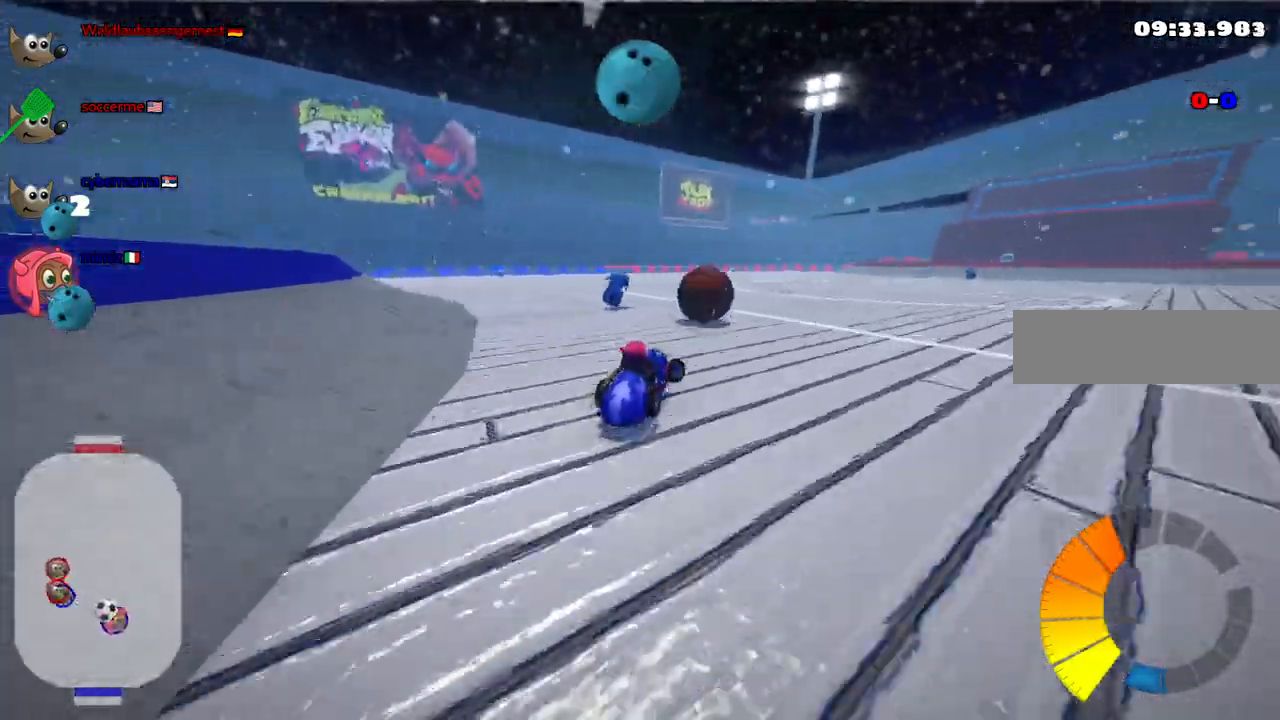
{"keys": ["right", "up"]}
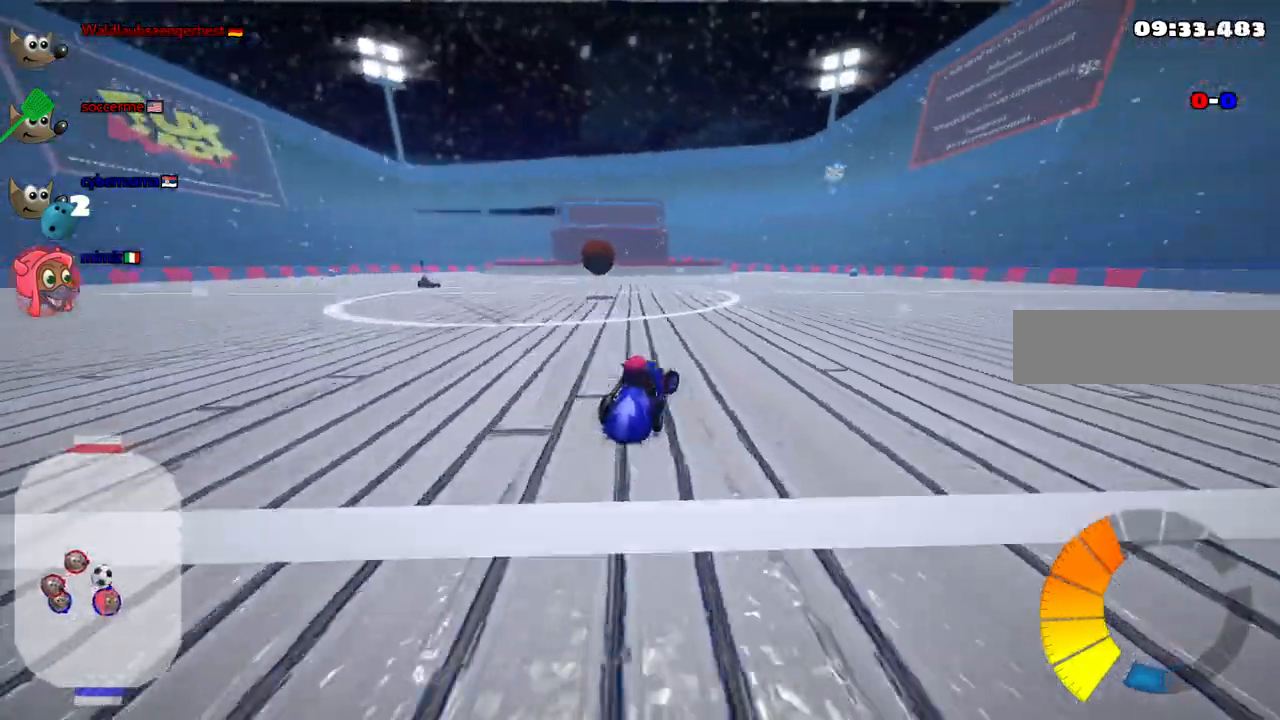
{"keys": ["right", "up"], "events": [[200, "right", "up"], [433, "right", "down"]]}
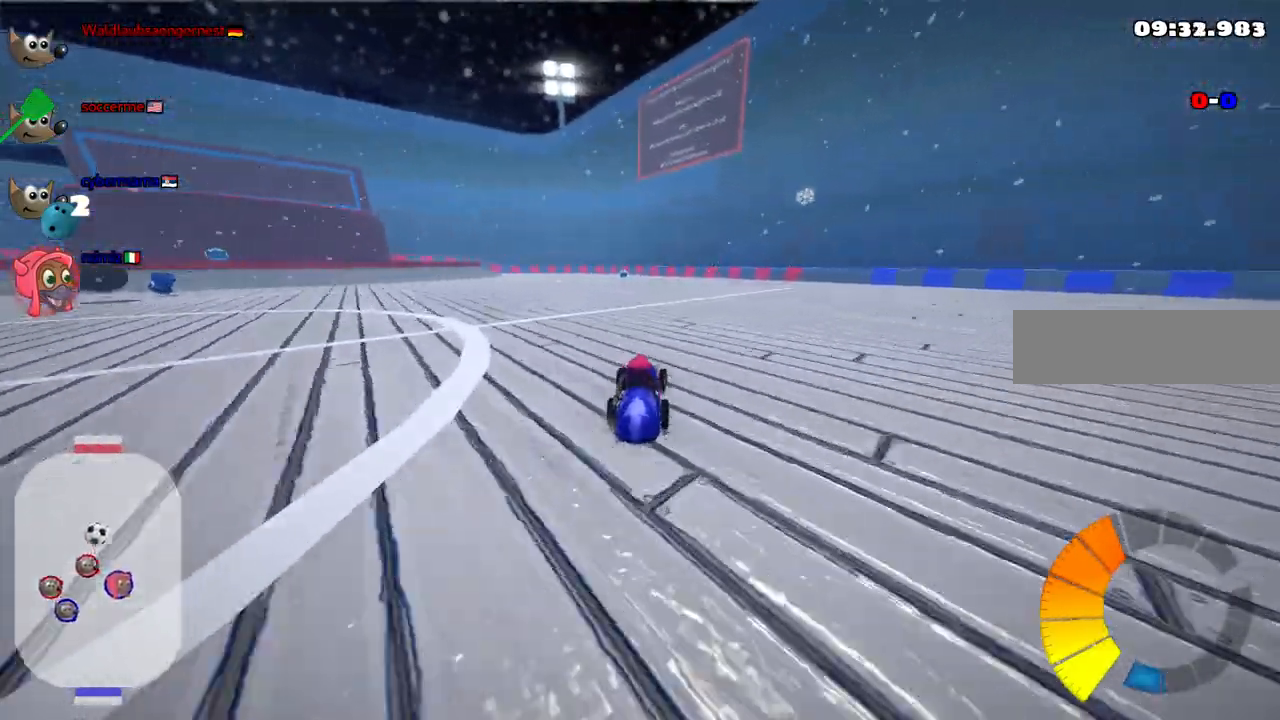
{"keys": ["left", "m", "up"], "events": [[167, "right", "up"], [167, "up", "up"], [350, "left", "down"], [350, "m", "down"], [450, "up", "down"]]}
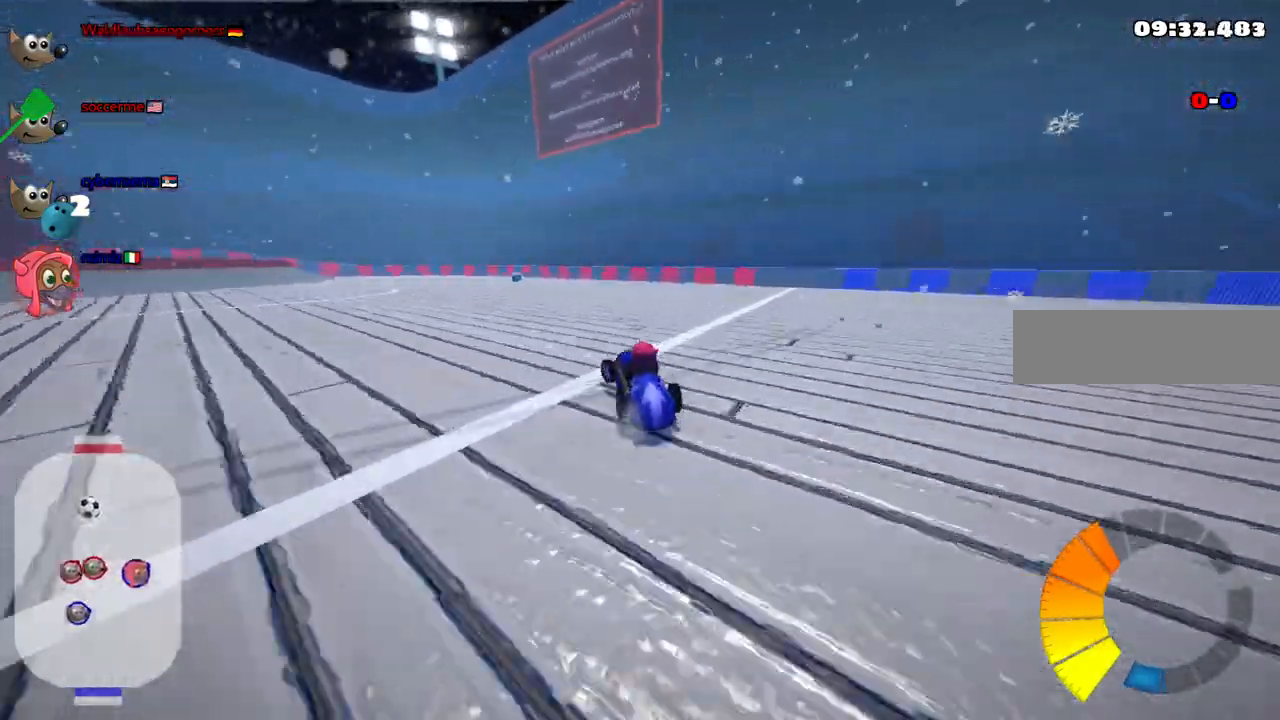
{"keys": ["up"], "events": [[133, "left", "up"], [183, "right", "down"], [317, "m", "up"], [417, "right", "up"]]}